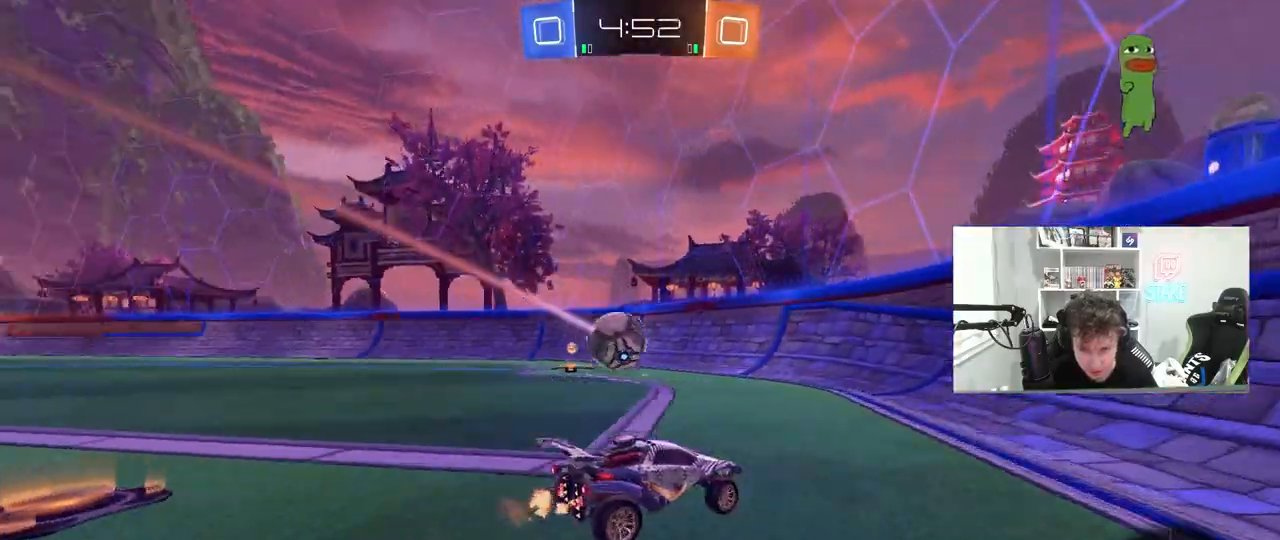
Gameplay with keyboard and mouse; each line is a JSON object with the keys and mouse buttons held at the frame after it. "events" lists presses ("down") and releases ("up") of "1", "2", "3", "4", "5", "a", "alt", "c", "caps_lock", "ctrl", "d", "e", "f", "g", "q", "r", "s", "shift", "space", "t", "tab", "v", "w", "x", "z", "mouse_left", "mouse_wheel" and "mouse_right" between this image and that frame as [ms after this image, input, new state], when the widget could be followed in between. "mouse_left", "mouse_wheel", "mouse_right" = the "left", "wheel", "right" buttons of the "mouse" list. No other keys are recorded. "wheel" means that the mouse wheel is clicked or scrolled. "mouse_move" is the direction in which the mouse moves at that frame (one of eight, or "still"), when it could be read.
{"keys": ["a", "w"], "mouse": [], "mouse_move": "still", "events": [[200, "shift", "up"]]}
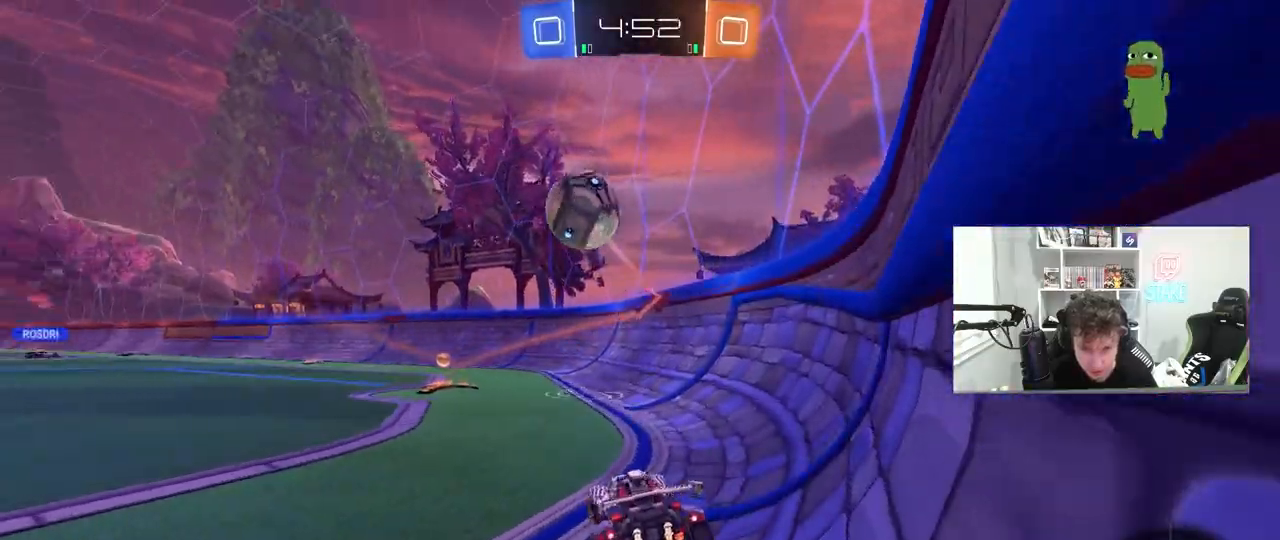
{"keys": ["a"], "mouse": [], "mouse_move": "still", "events": [[33, "w", "up"]]}
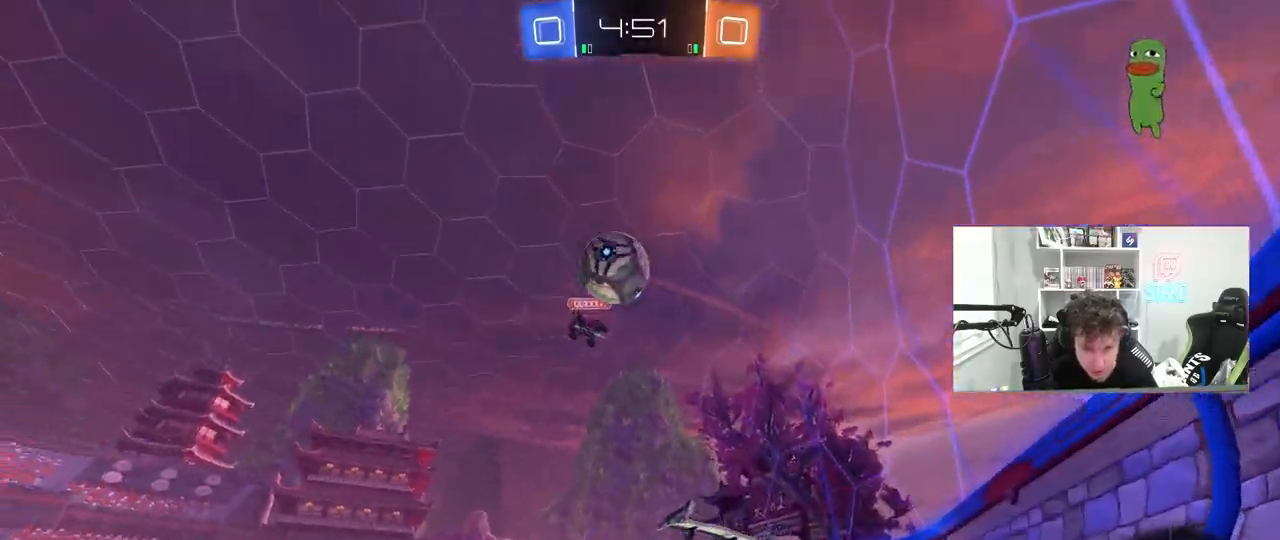
{"keys": [], "mouse": ["left", "right"], "mouse_move": "still", "events": [[150, "w", "down"], [233, "a", "up"], [283, "d", "down"], [283, "mouse_left", "down"], [417, "d", "up"], [417, "mouse_right", "down"], [417, "w", "up"]]}
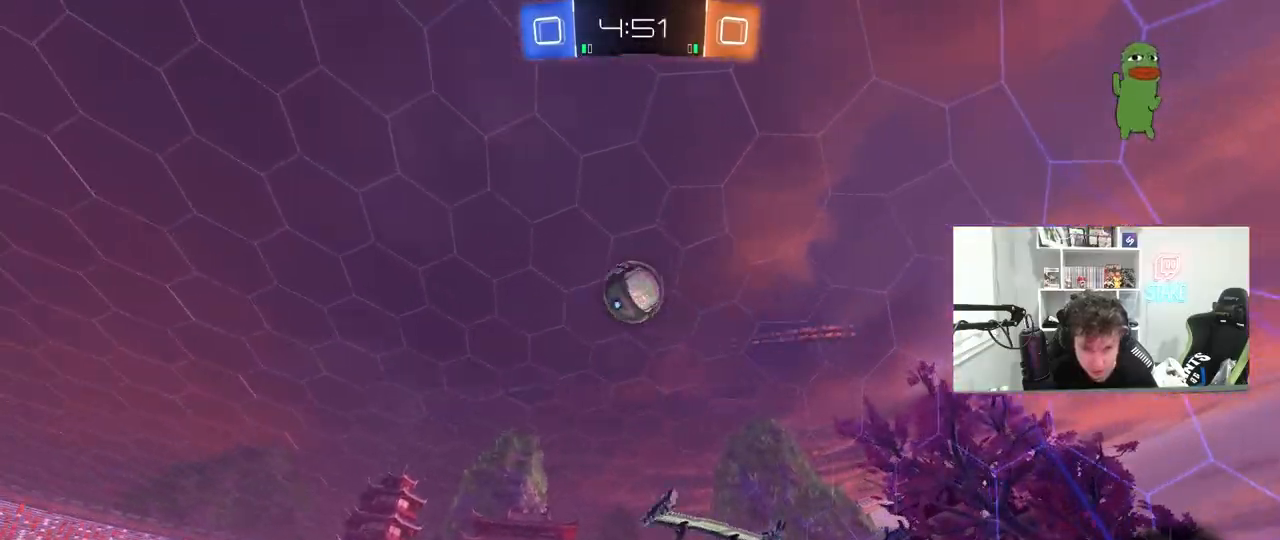
{"keys": ["d", "w"], "mouse": ["left"], "mouse_move": "still", "events": [[17, "s", "down"], [67, "d", "down"], [117, "d", "up"], [117, "mouse_left", "up"], [150, "mouse_left", "down"], [150, "mouse_right", "up"], [200, "mouse_right", "down"], [200, "s", "up"], [250, "d", "down"], [250, "s", "down"], [300, "a", "down"], [300, "d", "up"], [300, "shift", "down"], [350, "s", "up"], [400, "d", "down"], [400, "mouse_right", "up"], [400, "shift", "up"], [450, "a", "up"], [450, "w", "down"]]}
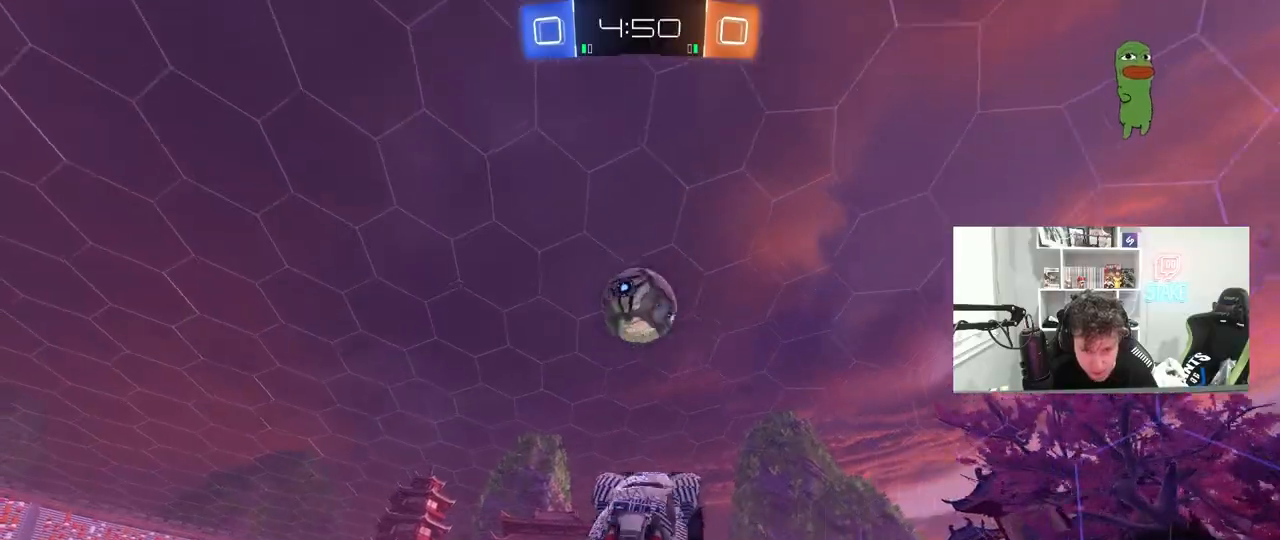
{"keys": ["d", "w"], "mouse": ["left"], "mouse_move": "still", "events": [[33, "a", "down"], [33, "d", "up"], [267, "w", "up"], [367, "a", "up"], [400, "d", "down"], [450, "w", "down"]]}
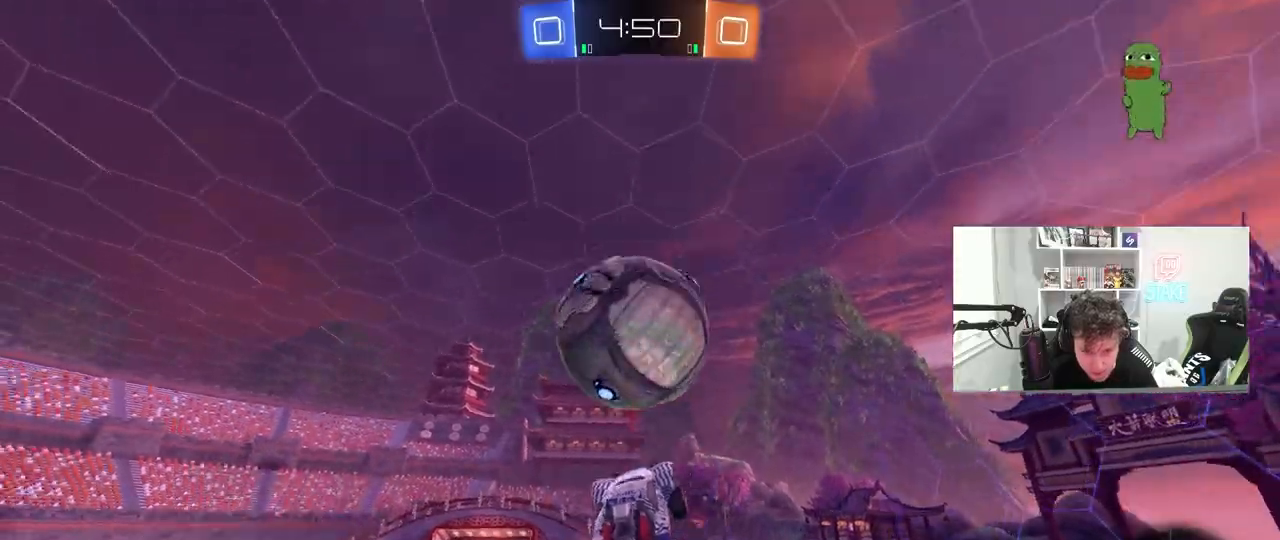
{"keys": ["a", "shift"], "mouse": [], "mouse_move": "still", "events": [[150, "d", "up"], [183, "a", "down"], [183, "w", "up"], [283, "a", "up"], [283, "d", "down"], [383, "a", "down"], [383, "d", "up"], [383, "mouse_left", "up"], [383, "shift", "down"]]}
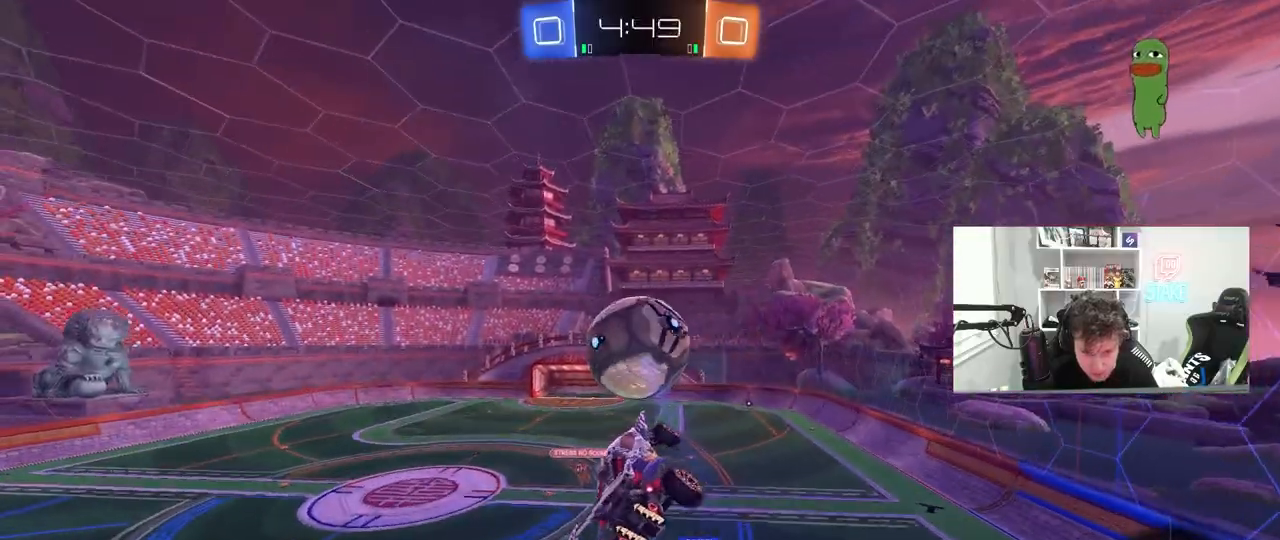
{"keys": ["a", "shift"], "mouse": [], "mouse_move": "still", "events": [[17, "s", "down"], [250, "shift", "up"], [400, "shift", "down"], [433, "s", "up"]]}
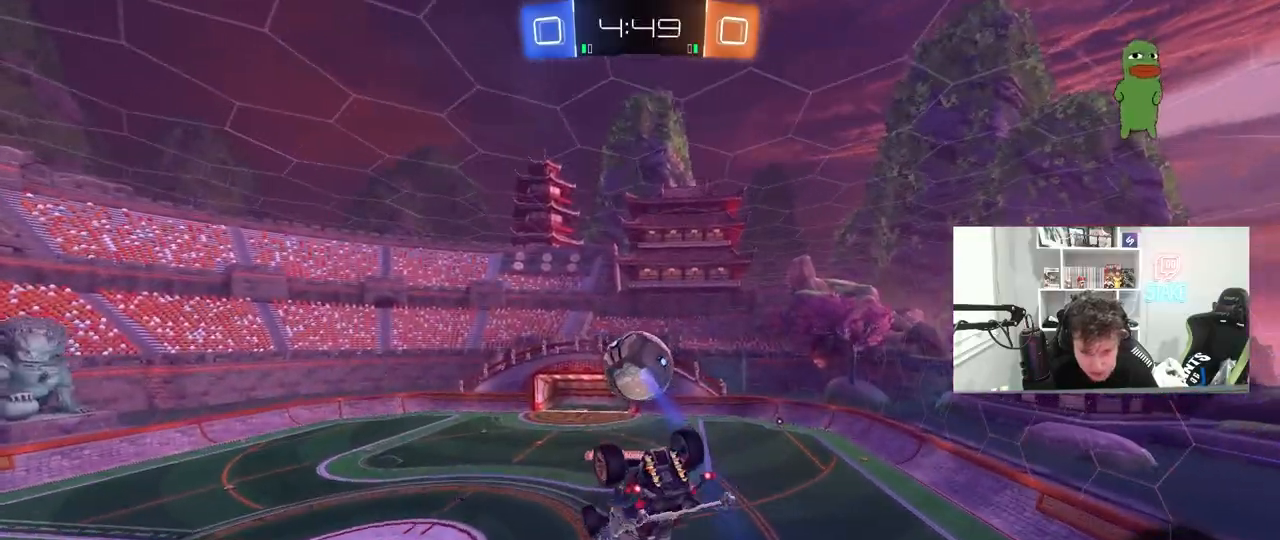
{"keys": ["d", "s"], "mouse": [], "mouse_move": "still", "events": [[133, "mouse_left", "down"], [267, "shift", "up"], [400, "a", "up"], [400, "d", "down"], [450, "mouse_left", "up"], [500, "s", "down"]]}
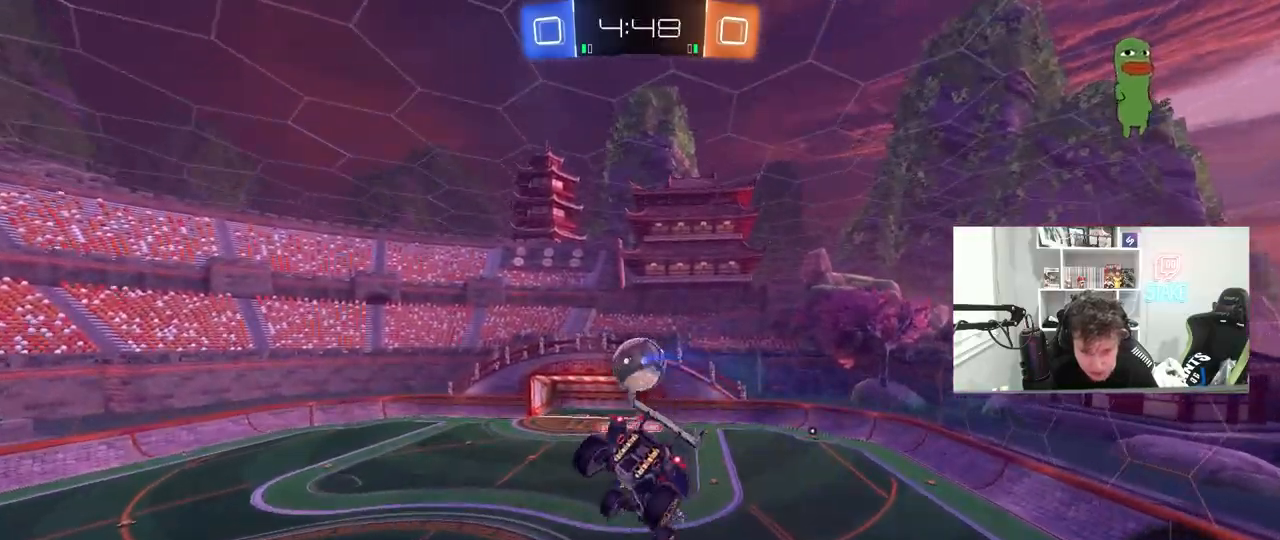
{"keys": [], "mouse": [], "mouse_move": "still", "events": [[100, "d", "up"], [133, "s", "up"]]}
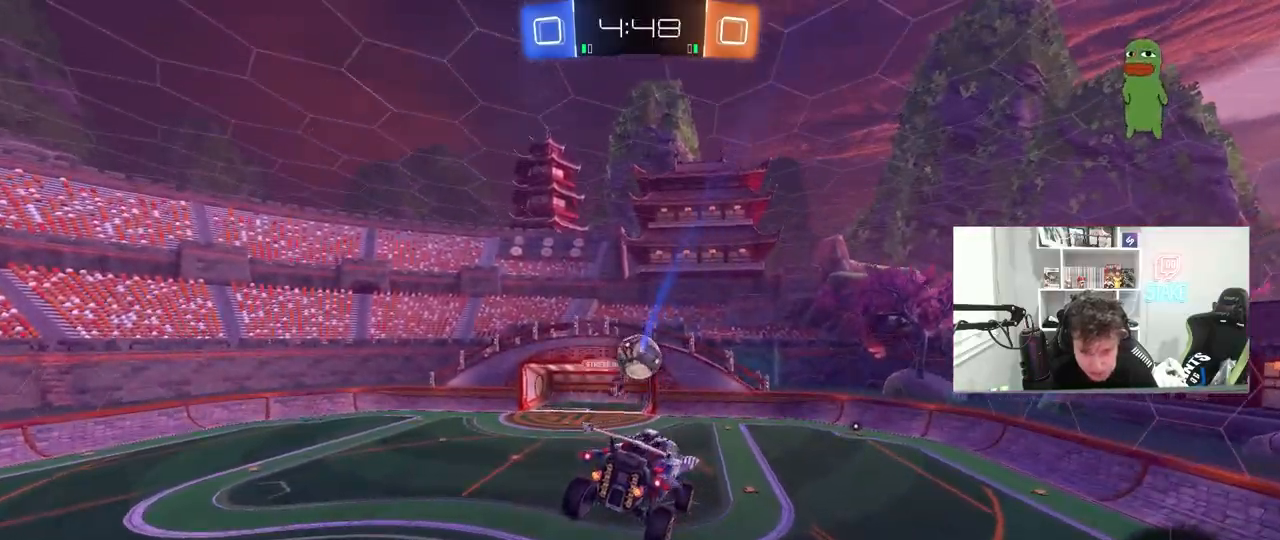
{"keys": ["a", "w"], "mouse": [], "mouse_move": "up-right", "events": [[200, "a", "down"], [200, "s", "down"], [300, "a", "up"], [300, "s", "up"], [483, "a", "down"], [483, "w", "down"]]}
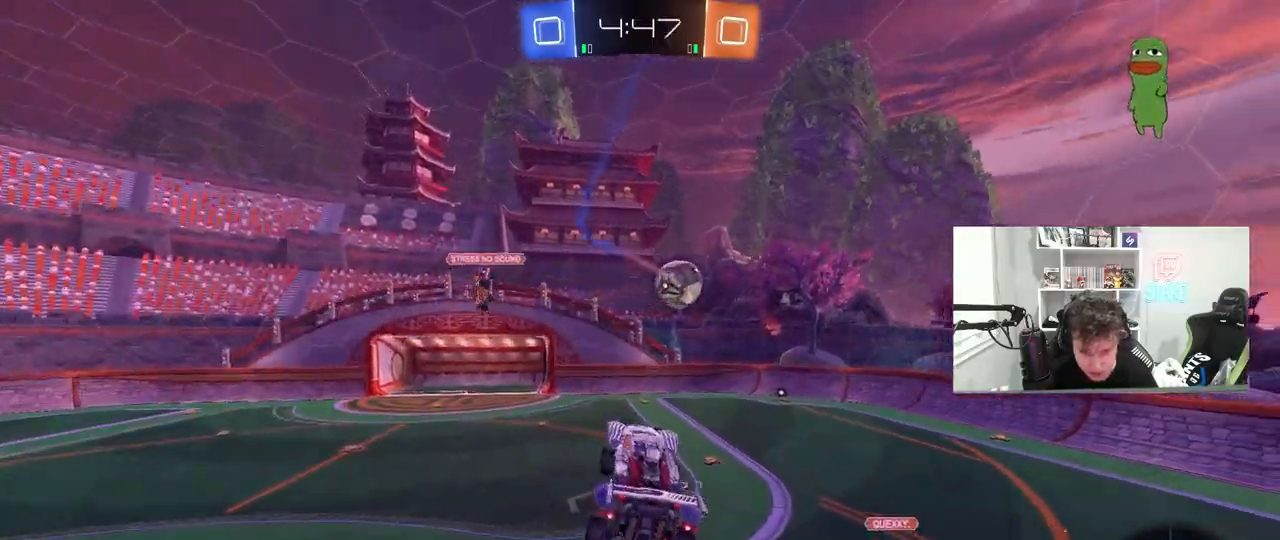
{"keys": ["a", "w"], "mouse": [], "mouse_move": "still", "events": [[83, "space", "down"], [133, "a", "up"], [133, "w", "up"], [267, "space", "up"], [317, "w", "down"], [367, "a", "down"]]}
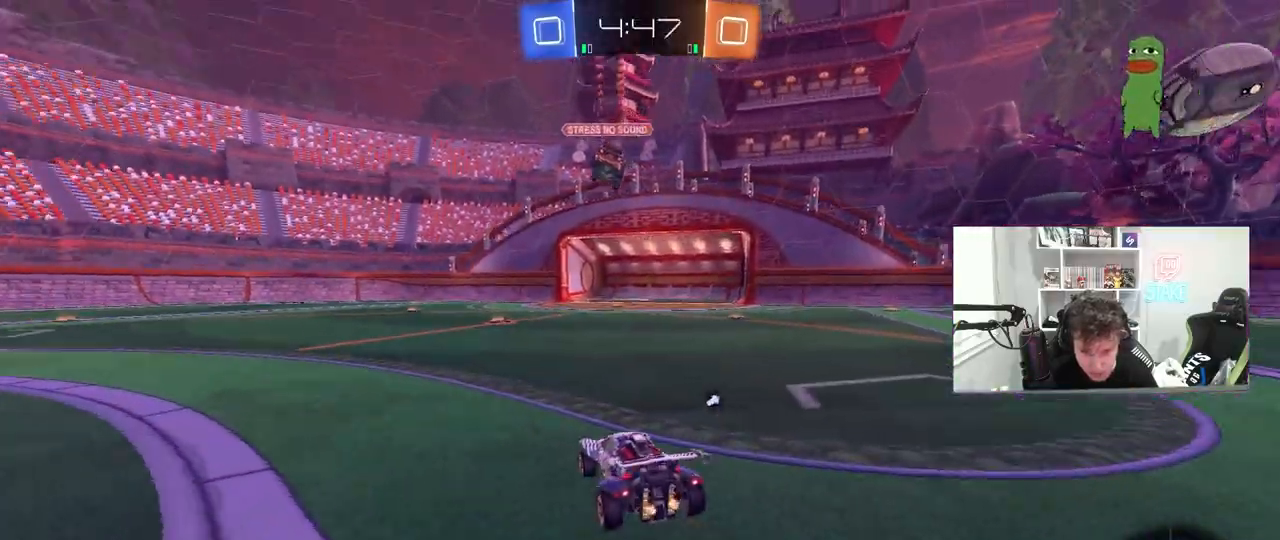
{"keys": ["a", "w"], "mouse": [], "mouse_move": "still", "events": []}
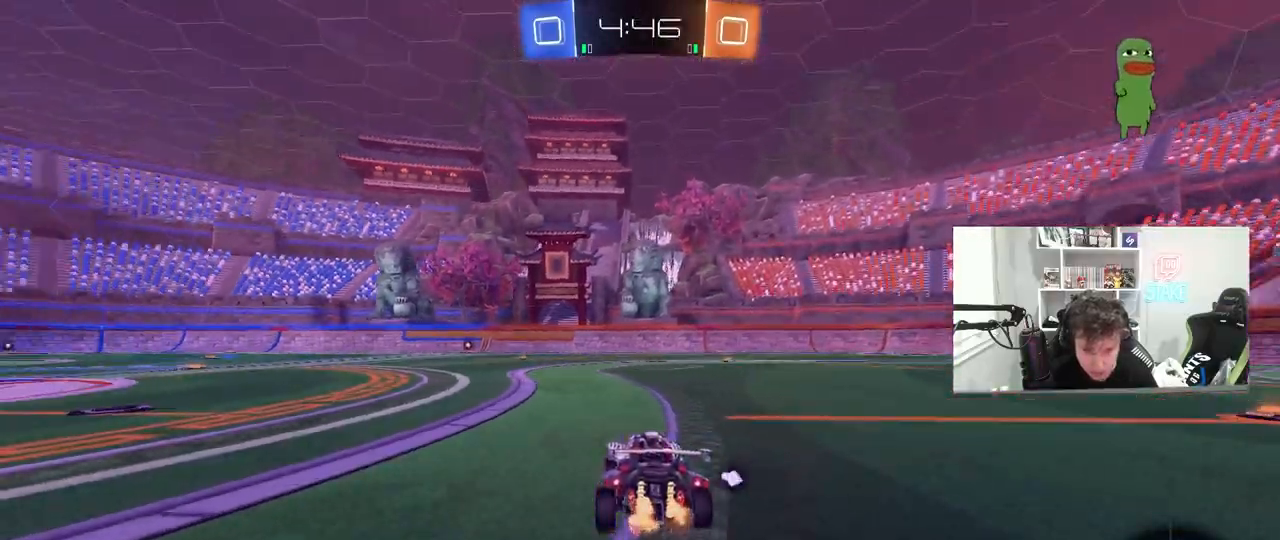
{"keys": ["w"], "mouse": [], "mouse_move": "still", "events": [[67, "mouse_left", "down"], [117, "a", "up"], [150, "mouse_right", "down"], [250, "mouse_right", "up"], [300, "mouse_right", "down"], [350, "space", "down"], [400, "mouse_left", "up"], [483, "mouse_right", "up"], [483, "space", "up"]]}
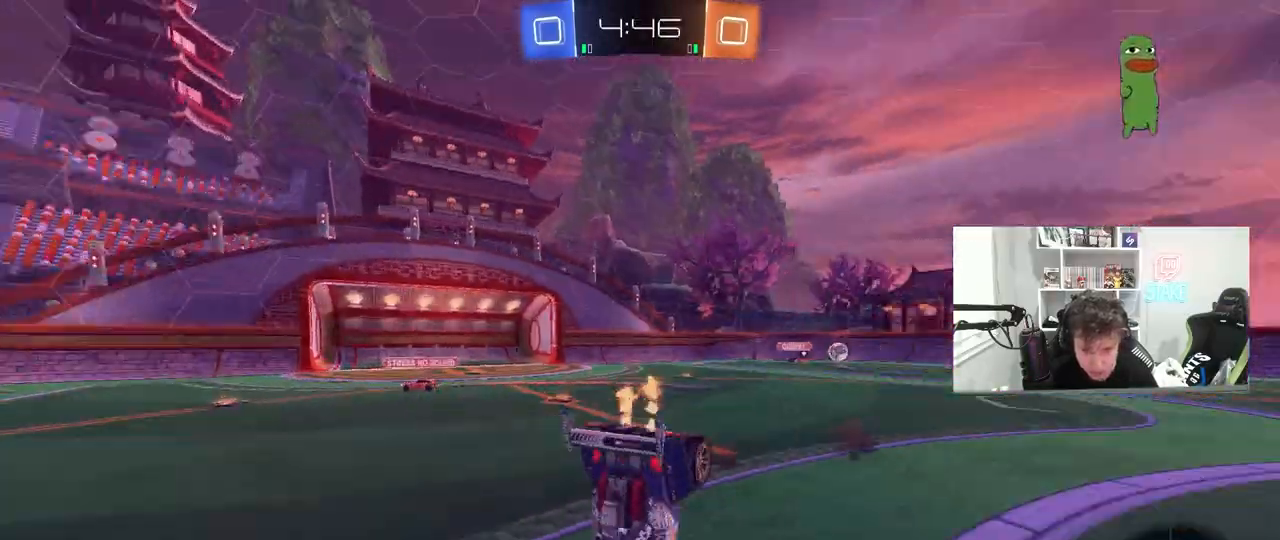
{"keys": ["space"], "mouse": [], "mouse_move": "still", "events": [[400, "w", "up"], [450, "space", "down"]]}
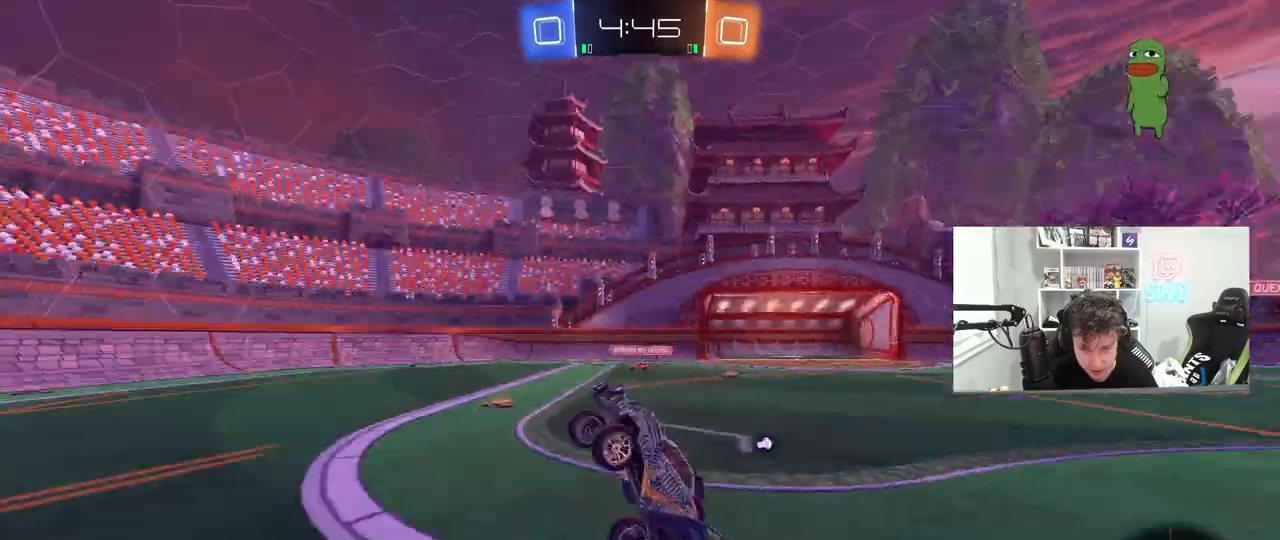
{"keys": ["w"], "mouse": ["left"], "mouse_move": "still", "events": [[150, "space", "up"], [183, "mouse_left", "down"], [283, "w", "down"]]}
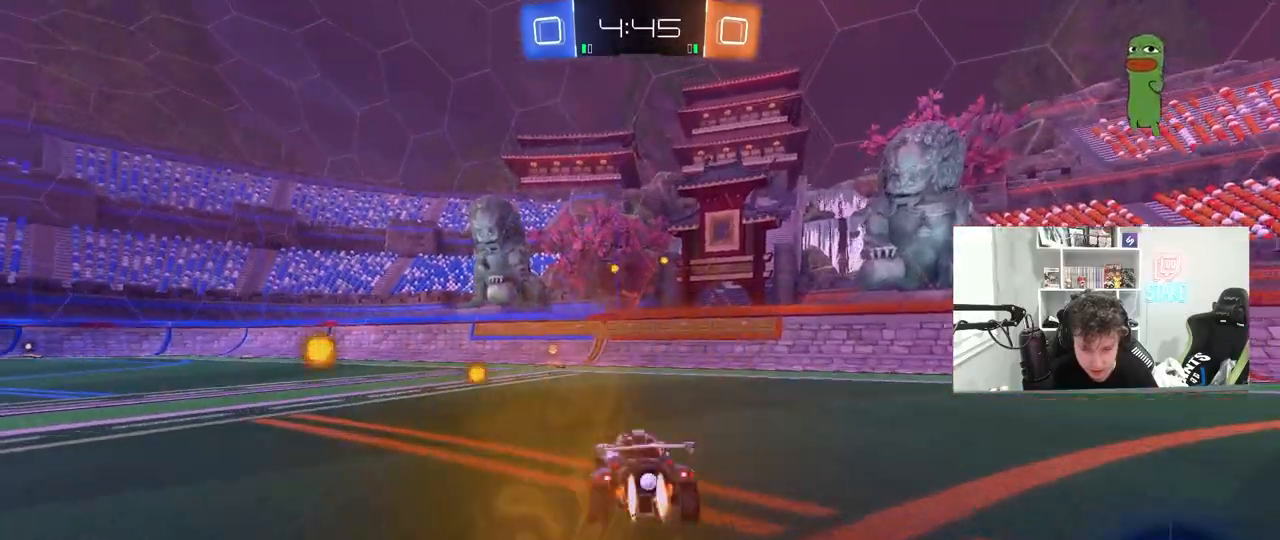
{"keys": ["a", "shift", "space", "w"], "mouse": ["left"], "mouse_move": "still", "events": [[17, "a", "down"], [67, "a", "up"], [300, "a", "down"], [350, "a", "up"], [400, "space", "down"], [483, "a", "down"], [483, "shift", "down"]]}
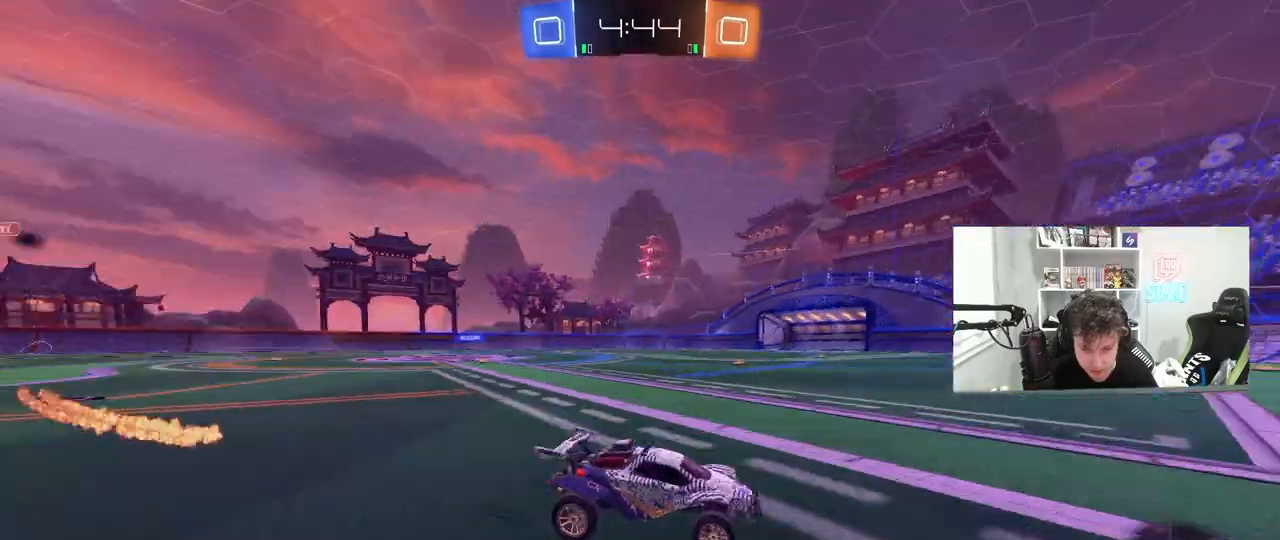
{"keys": ["a", "w"], "mouse": ["left"], "mouse_move": "still", "events": [[83, "shift", "up"], [83, "space", "up"]]}
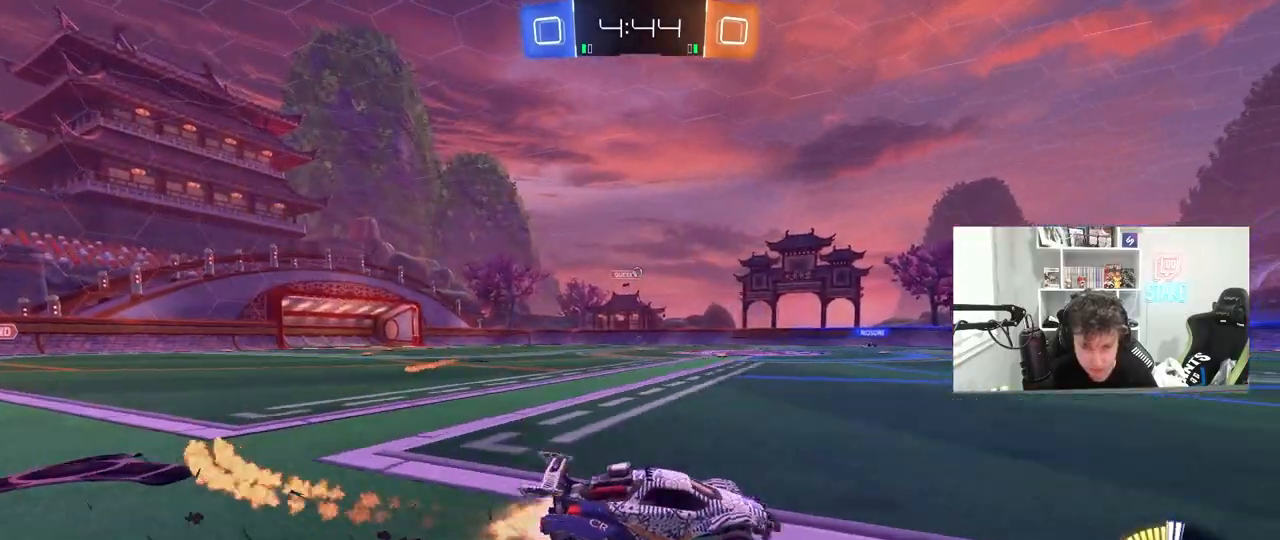
{"keys": ["d", "shift", "w"], "mouse": ["right"], "mouse_move": "still", "events": [[183, "a", "up"], [233, "mouse_left", "up"], [283, "mouse_right", "down"], [383, "mouse_right", "up"], [417, "mouse_right", "down"], [467, "d", "down"], [467, "shift", "down"]]}
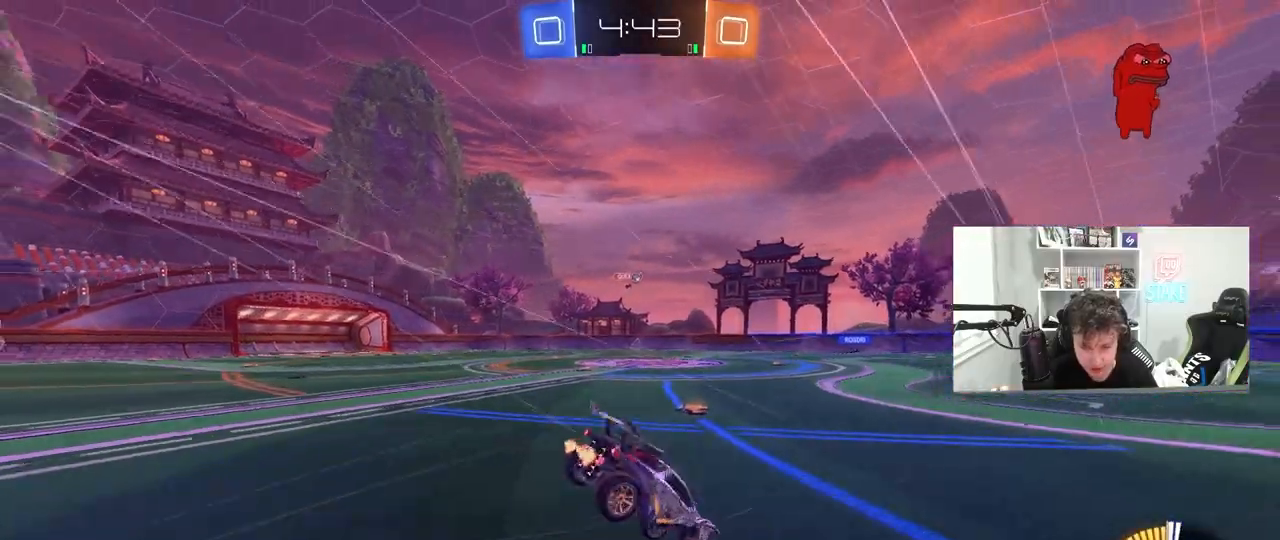
{"keys": ["d", "shift"], "mouse": [], "mouse_move": "still", "events": [[67, "s", "down"], [67, "w", "up"], [117, "mouse_right", "up"], [400, "s", "up"]]}
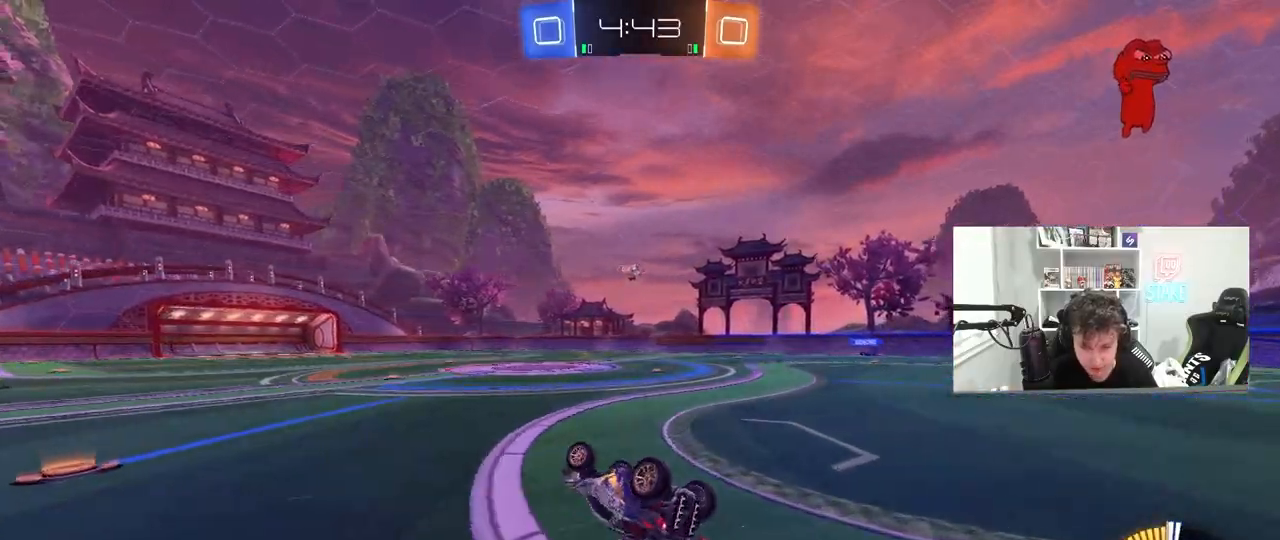
{"keys": ["d", "w"], "mouse": [], "mouse_move": "still", "events": [[33, "w", "down"], [267, "shift", "up"]]}
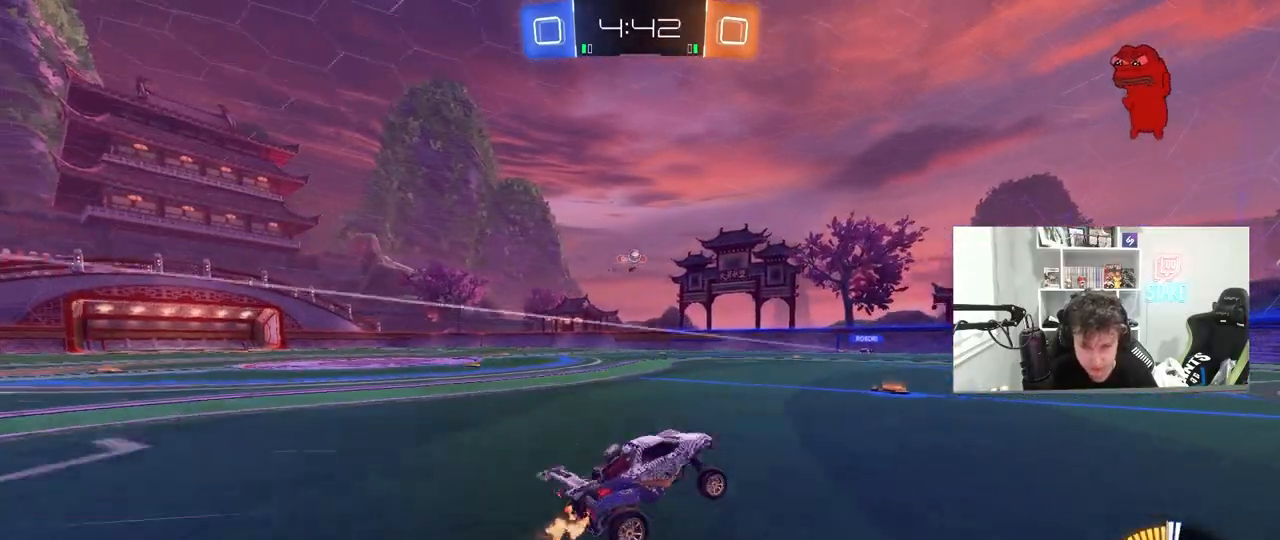
{"keys": ["w"], "mouse": [], "mouse_move": "still", "events": [[333, "d", "up"]]}
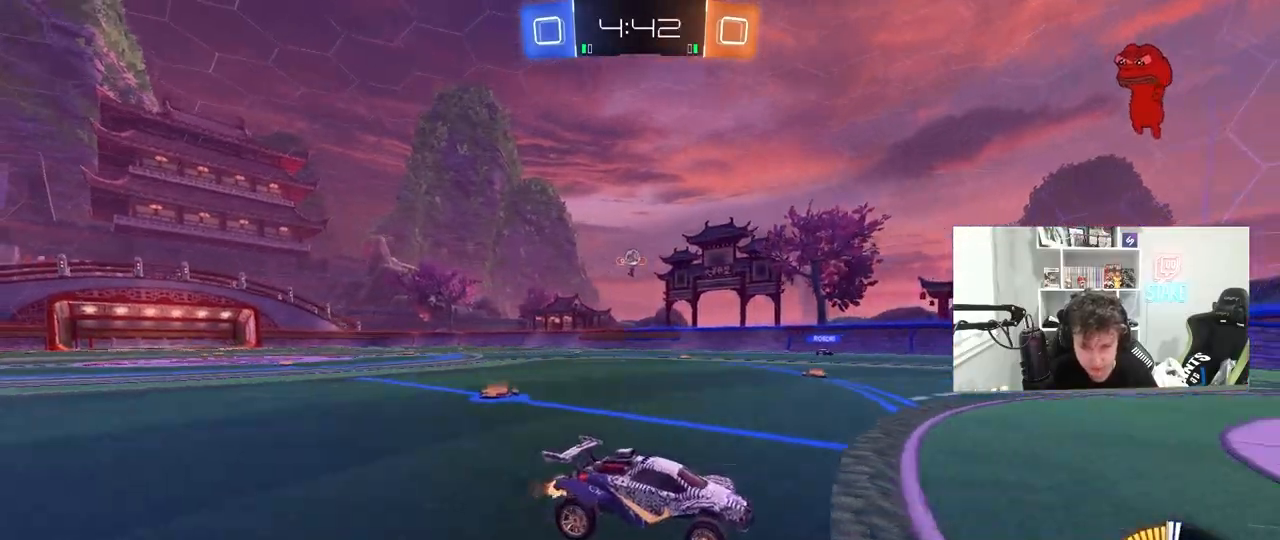
{"keys": ["a", "shift"], "mouse": [], "mouse_move": "still", "events": [[117, "a", "down"], [200, "a", "up"], [250, "d", "down"], [383, "a", "down"], [383, "d", "up"], [383, "shift", "down"], [483, "w", "up"]]}
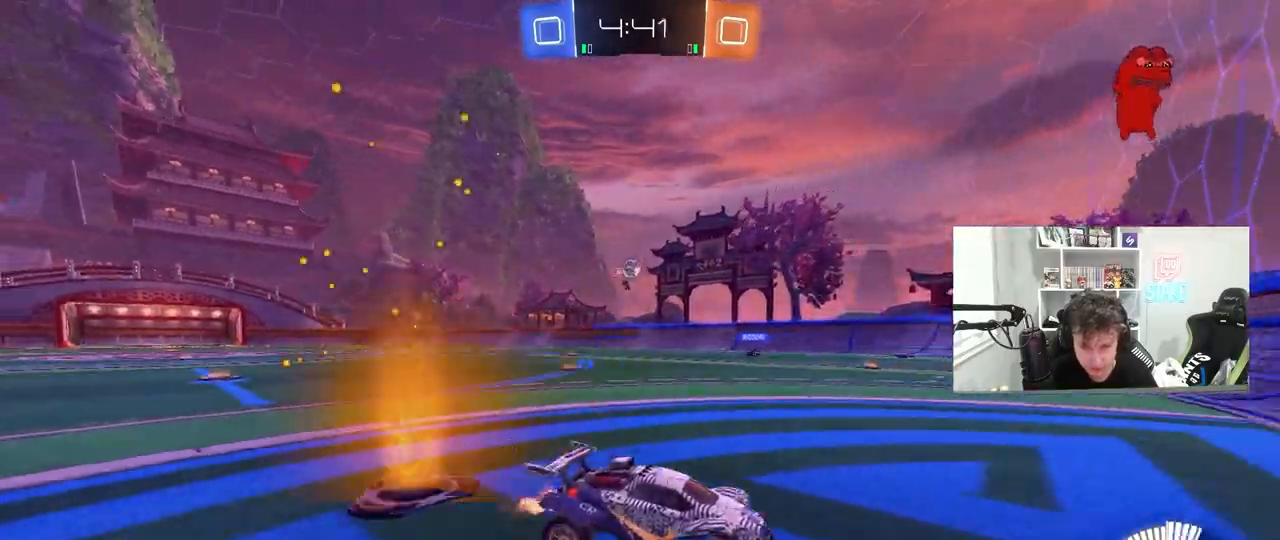
{"keys": ["a"], "mouse": [], "mouse_move": "still", "events": [[33, "s", "down"], [33, "shift", "up"], [217, "s", "up"]]}
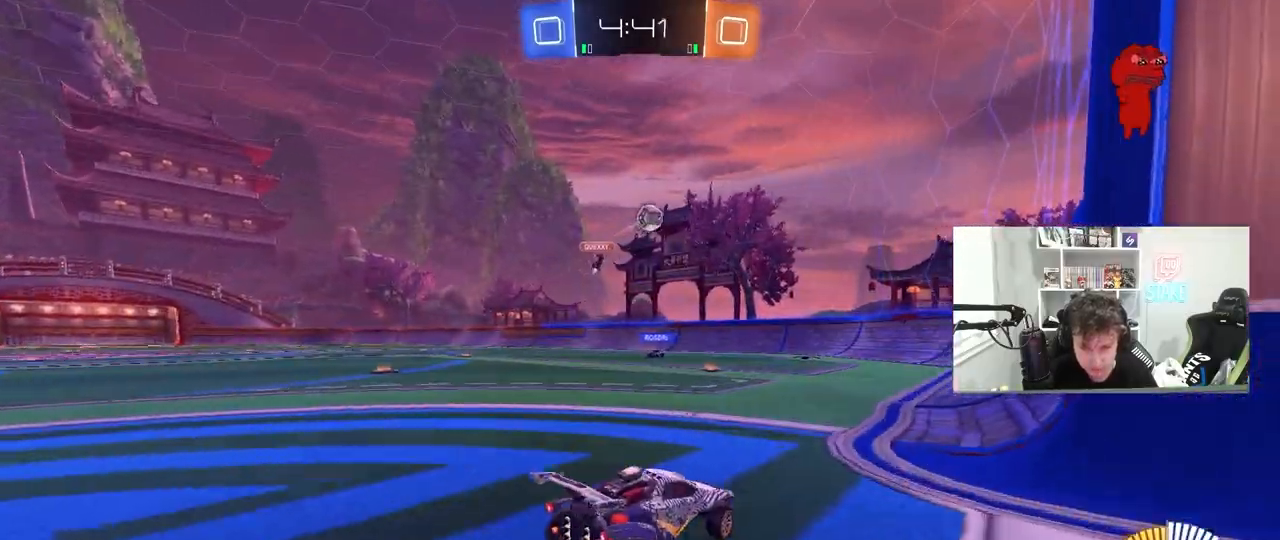
{"keys": [], "mouse": [], "mouse_move": "still", "events": [[100, "shift", "down"], [150, "shift", "up"], [183, "a", "up"], [283, "a", "down"], [283, "s", "down"], [467, "a", "up"], [467, "s", "up"]]}
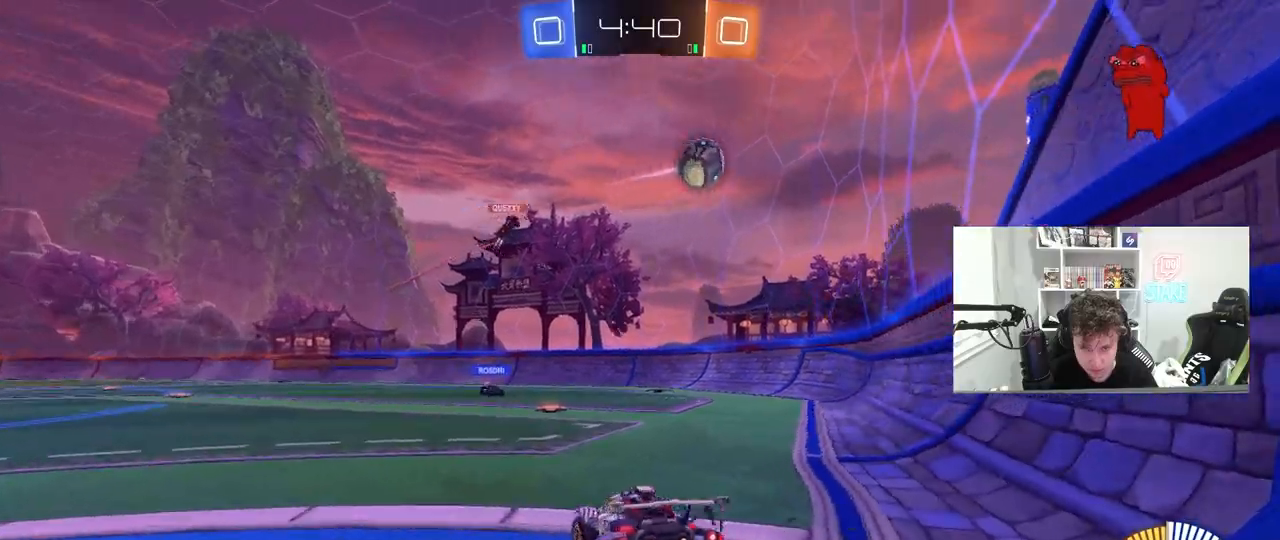
{"keys": ["s"], "mouse": [], "mouse_move": "still", "events": [[17, "a", "down"], [17, "s", "down"], [67, "d", "down"], [200, "d", "up"], [433, "a", "up"]]}
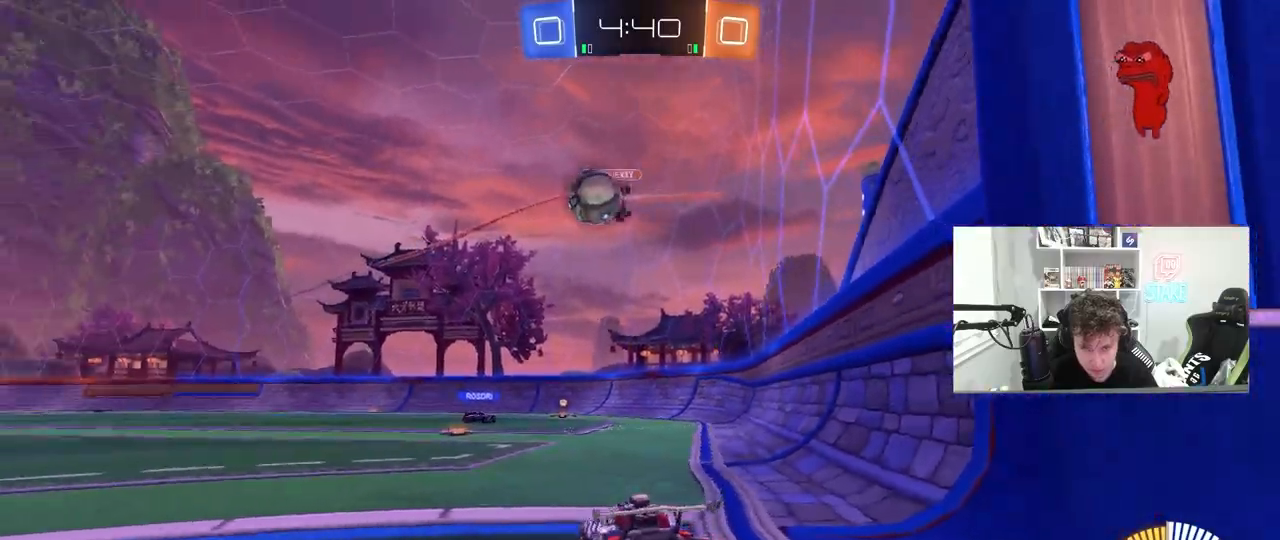
{"keys": ["s"], "mouse": [], "mouse_move": "still", "events": [[217, "a", "down"], [367, "a", "up"], [417, "a", "down"], [500, "a", "up"]]}
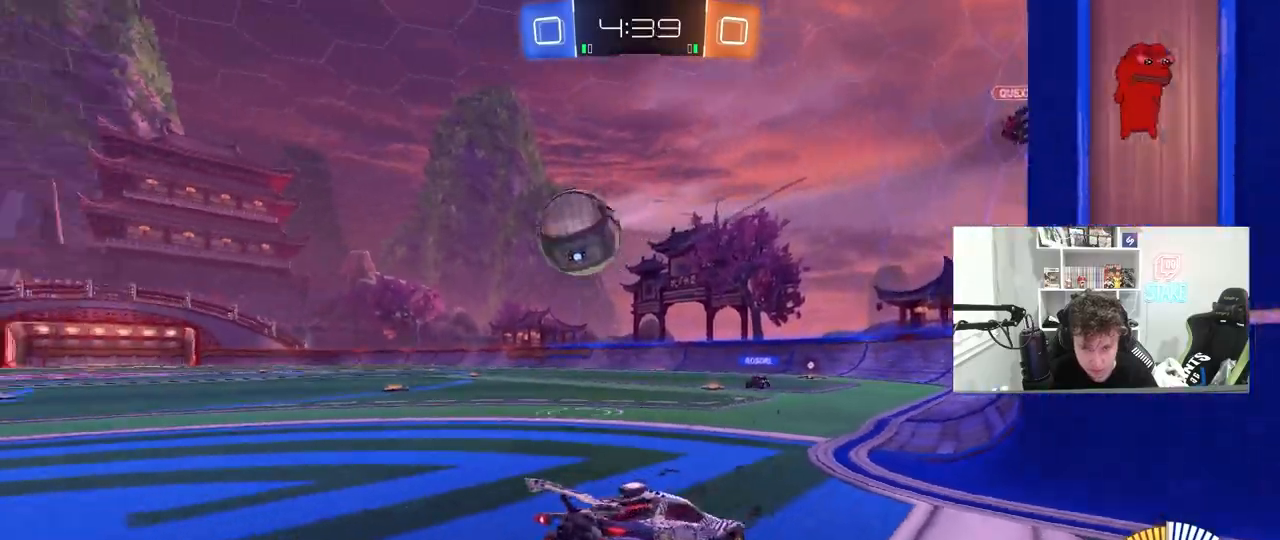
{"keys": ["a", "shift"], "mouse": [], "mouse_move": "still", "events": [[50, "mouse_right", "down"], [150, "mouse_right", "up"], [183, "mouse_right", "down"], [333, "d", "down"], [383, "s", "up"], [417, "mouse_right", "up"], [467, "a", "down"], [467, "d", "up"], [467, "shift", "down"]]}
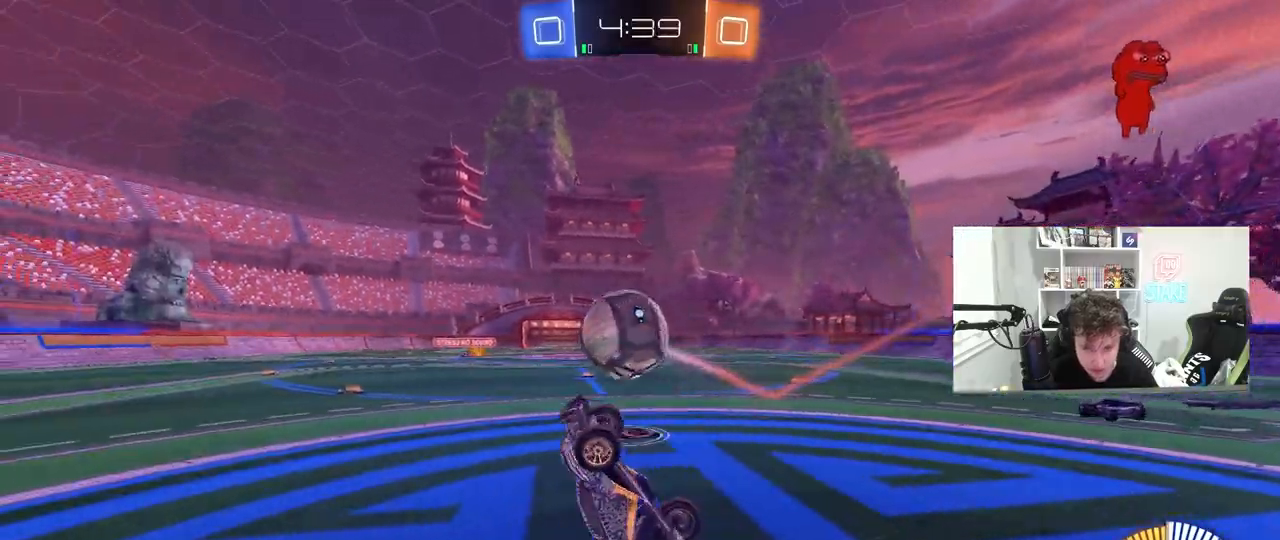
{"keys": ["a", "w"], "mouse": [], "mouse_move": "still", "events": [[17, "w", "down"], [433, "shift", "up"]]}
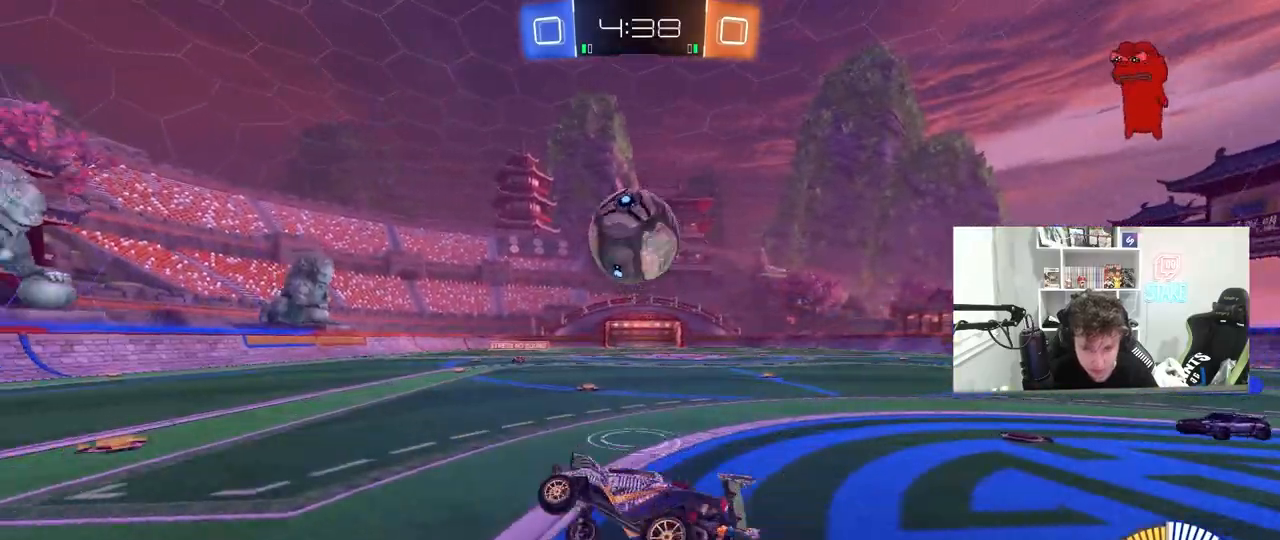
{"keys": ["d", "w"], "mouse": ["left"], "mouse_move": "still", "events": [[317, "a", "up"], [367, "mouse_left", "down"], [450, "d", "down"]]}
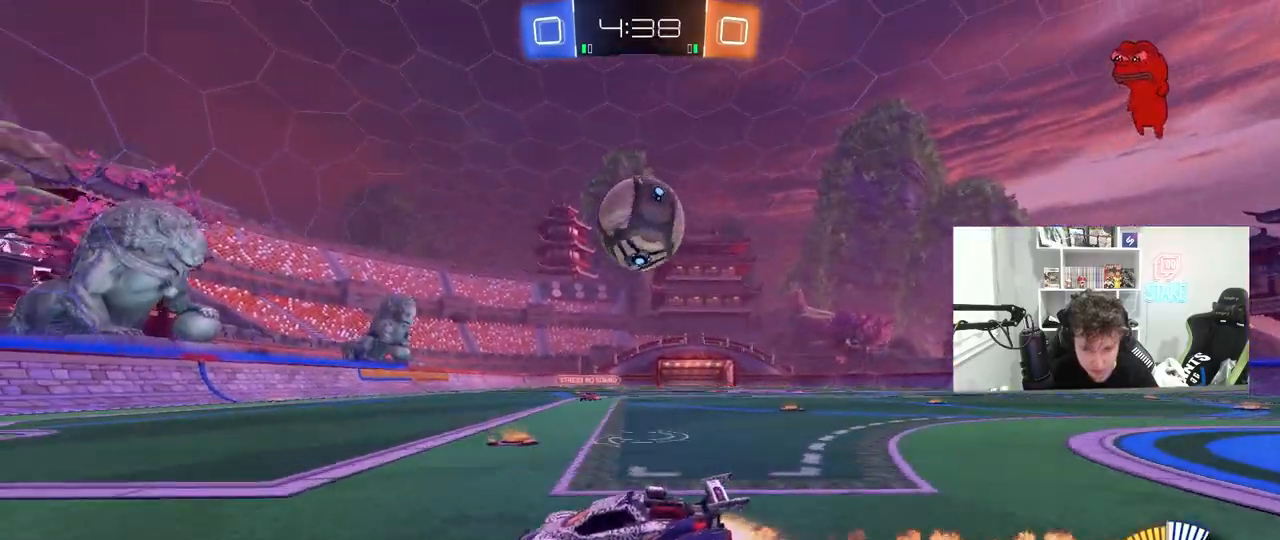
{"keys": ["a", "d", "s"], "mouse": ["left", "right"], "mouse_move": "down", "events": [[50, "mouse_left", "up"], [283, "mouse_left", "down"], [333, "w", "up"], [383, "mouse_right", "down"], [383, "s", "down"], [467, "a", "down"]]}
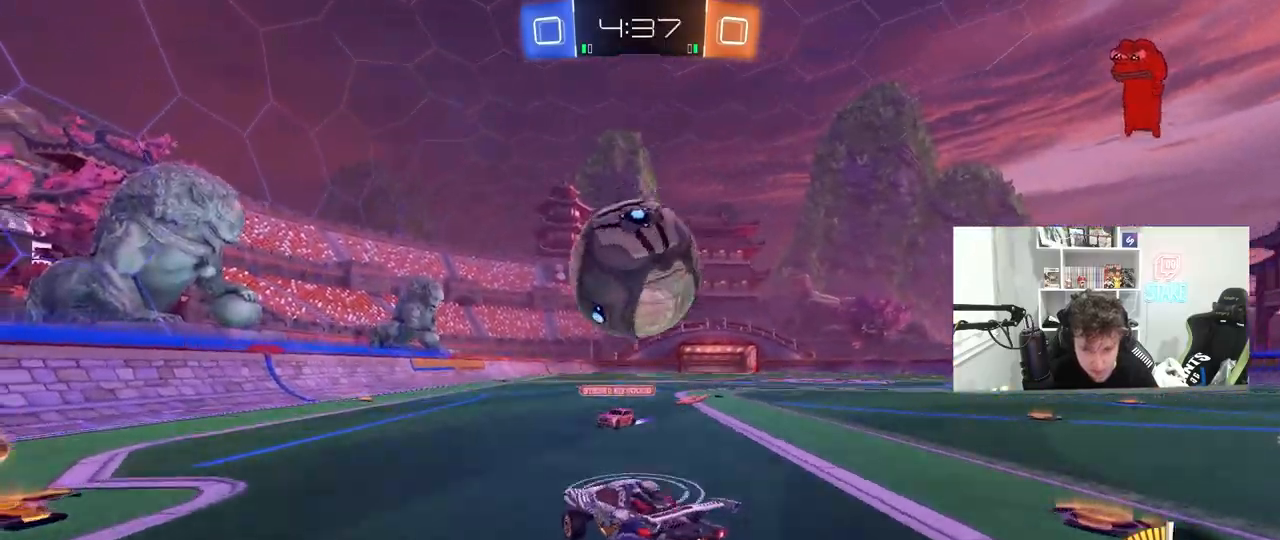
{"keys": ["a", "w"], "mouse": [], "mouse_move": "still", "events": [[17, "d", "up"], [17, "s", "up"], [67, "a", "up"], [67, "mouse_right", "up"], [150, "a", "down"], [150, "s", "down"], [250, "s", "up"], [350, "mouse_left", "up"], [383, "w", "down"]]}